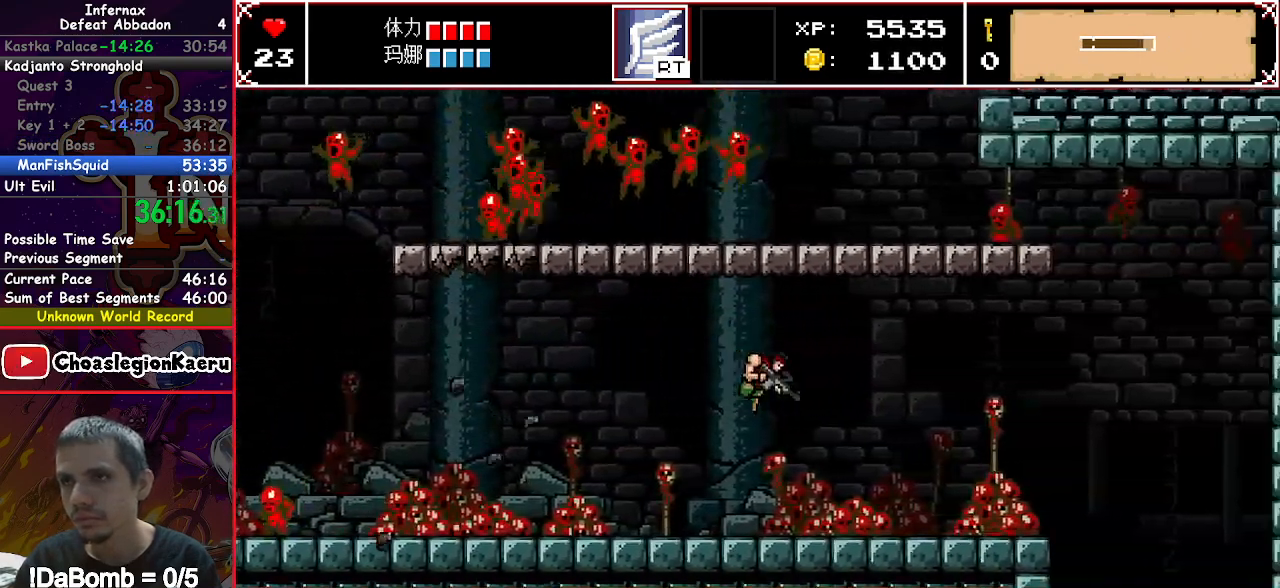
Gameplay with a controller (Xbox layout); each line is a JSON object with the inputs held at the frame after it. "events" lists button and stick changes between this image and that frame as [ms after this image, input, new state], when the widget could be followed in between. Not read: L3 R3 left_stick.
{"buttons": ["DPAD_RIGHT"], "right_stick": "center", "events": []}
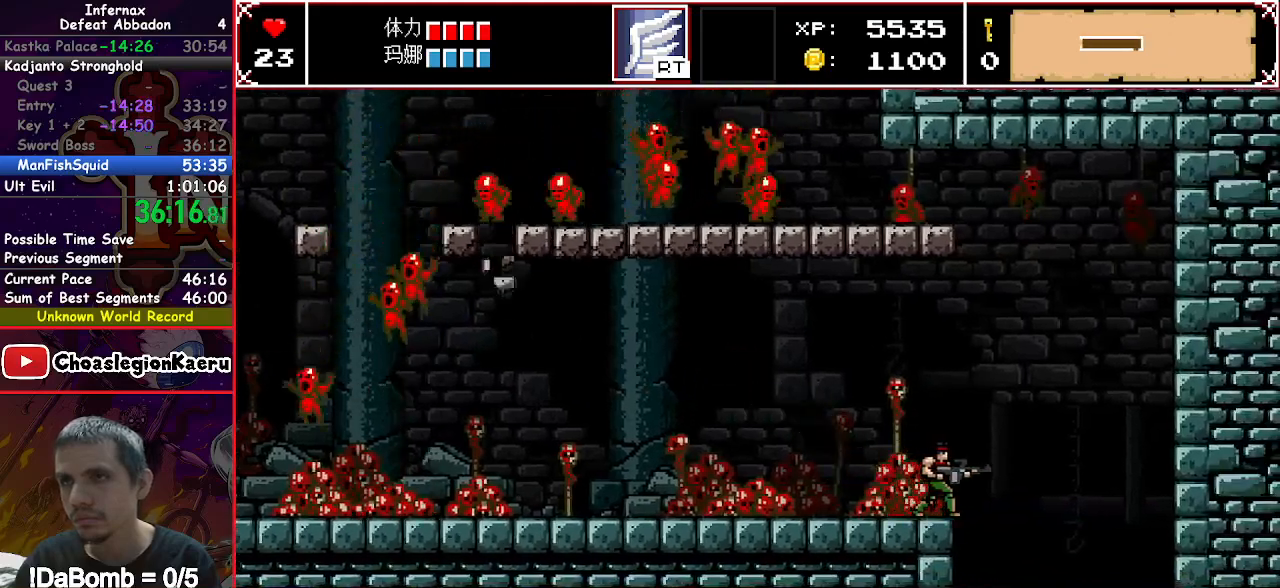
{"buttons": ["DPAD_RIGHT"], "right_stick": "center", "events": []}
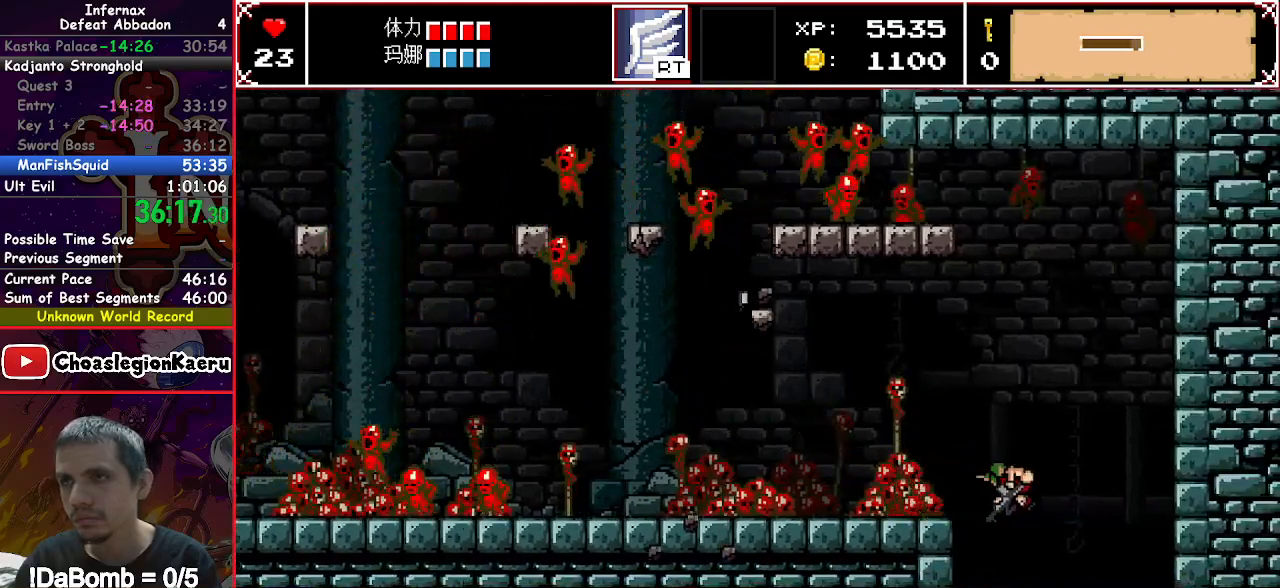
{"buttons": ["X", "DPAD_LEFT"], "right_stick": "center", "events": [[133, "DPAD_RIGHT", "up"], [133, "X", "down"], [200, "DPAD_LEFT", "down"]]}
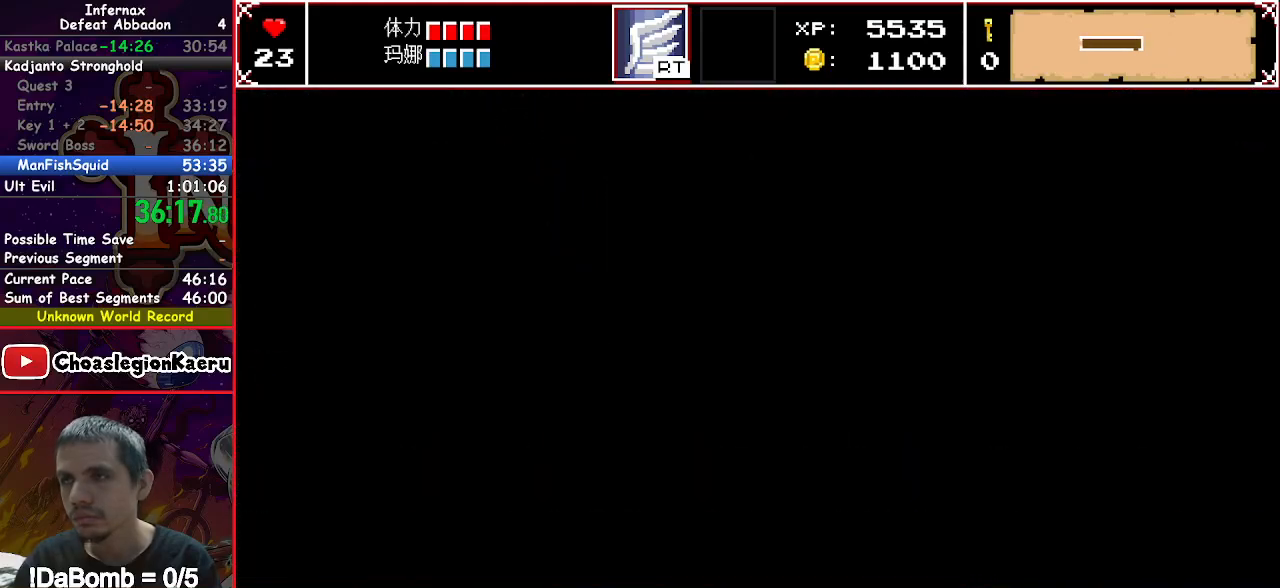
{"buttons": ["X", "DPAD_LEFT"], "right_stick": "center", "events": []}
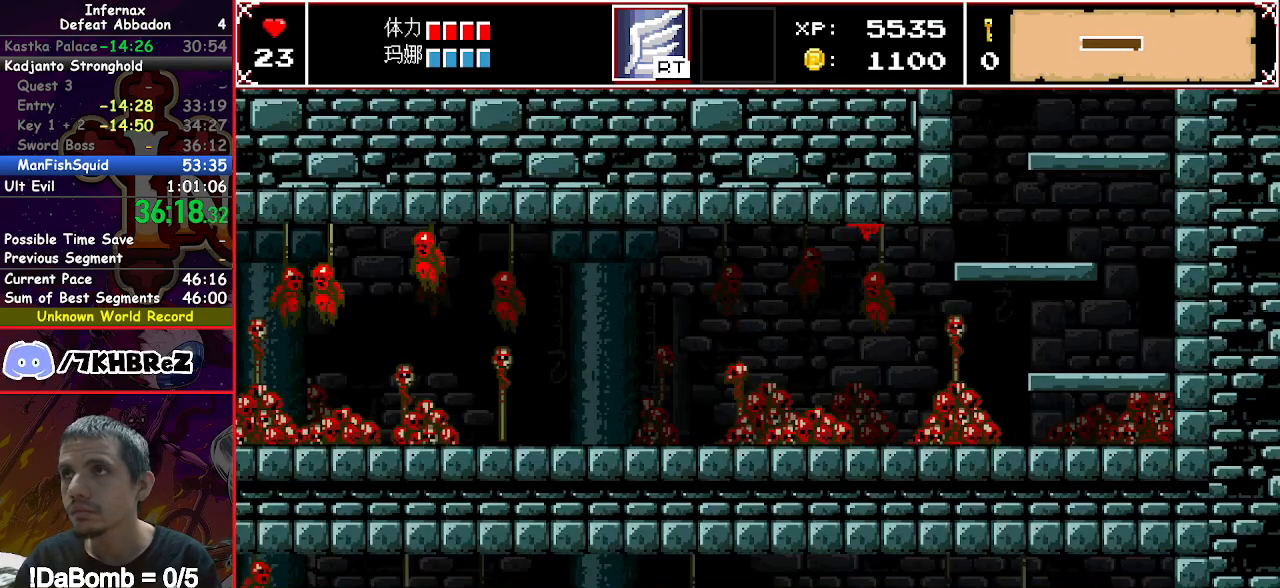
{"buttons": ["X", "Y", "DPAD_DOWN"], "right_stick": "center", "events": [[350, "DPAD_DOWN", "down"], [350, "DPAD_LEFT", "up"], [483, "Y", "down"]]}
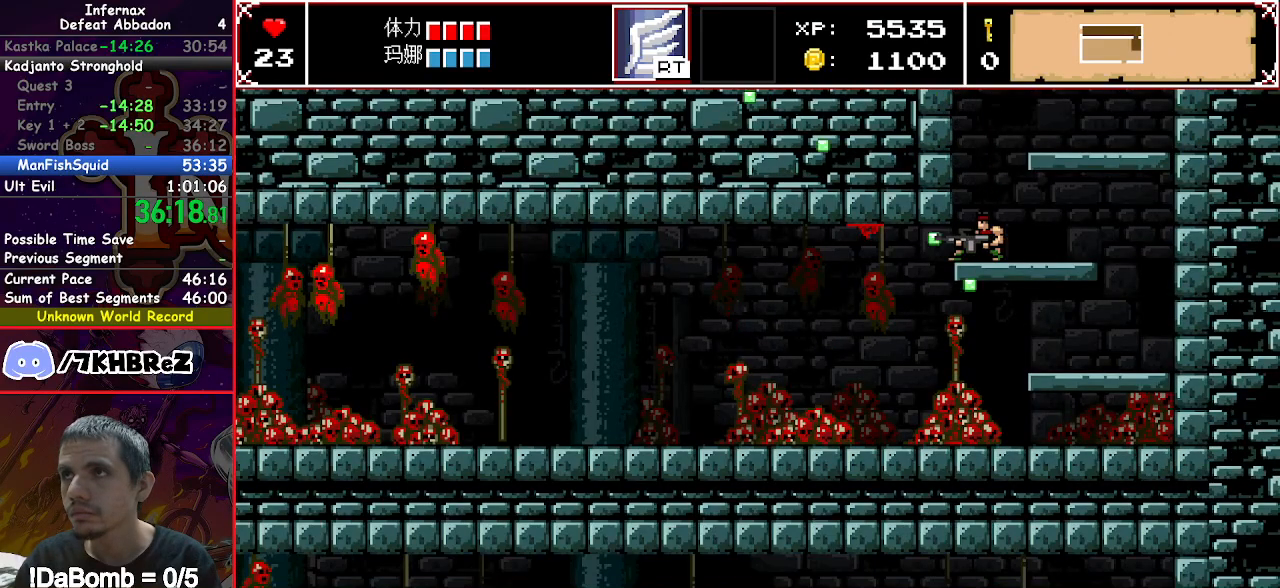
{"buttons": ["X", "DPAD_LEFT"], "right_stick": "center", "events": [[50, "DPAD_DOWN", "up"], [50, "DPAD_LEFT", "down"], [50, "Y", "up"]]}
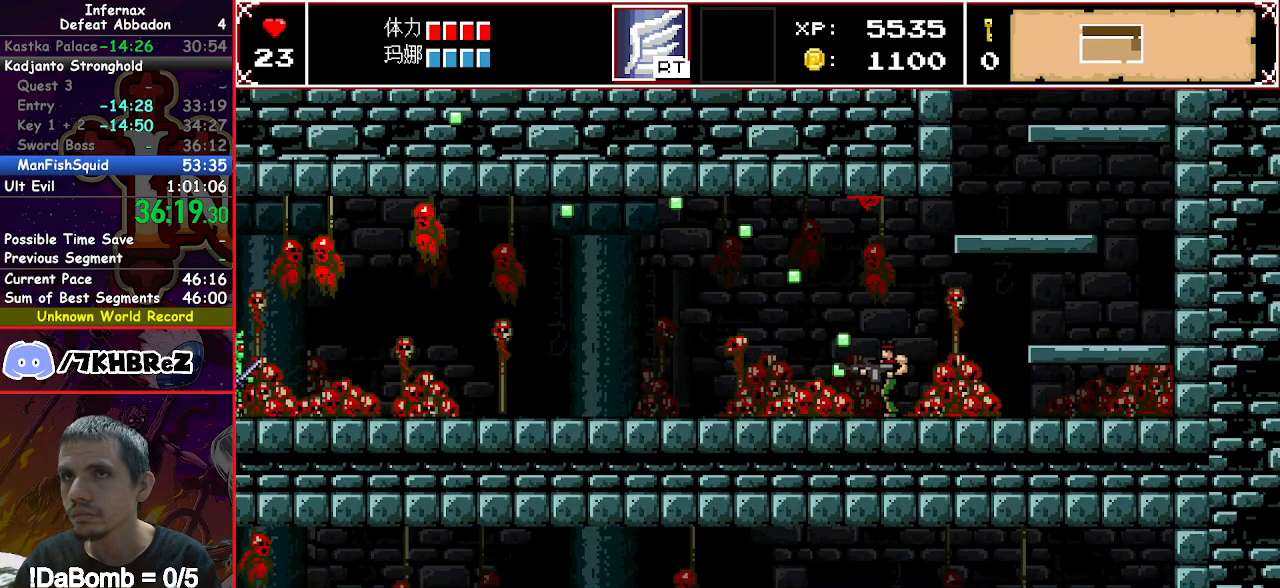
{"buttons": ["X", "DPAD_LEFT"], "right_stick": "center", "events": [[183, "Y", "down"], [300, "Y", "up"]]}
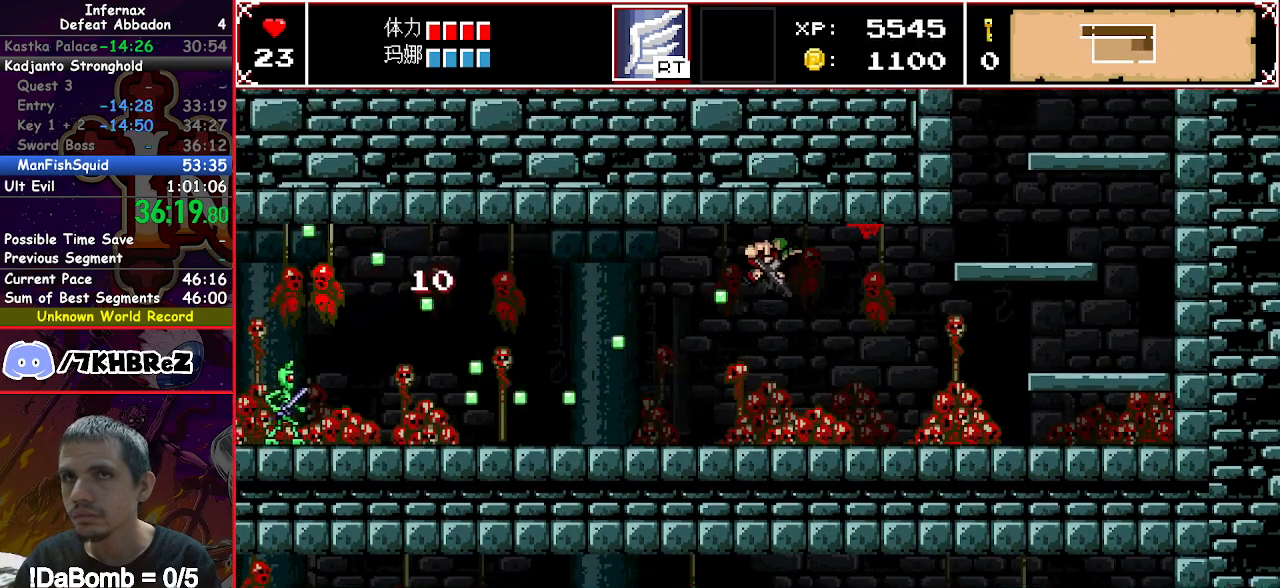
{"buttons": ["X", "DPAD_LEFT"], "right_stick": "center", "events": []}
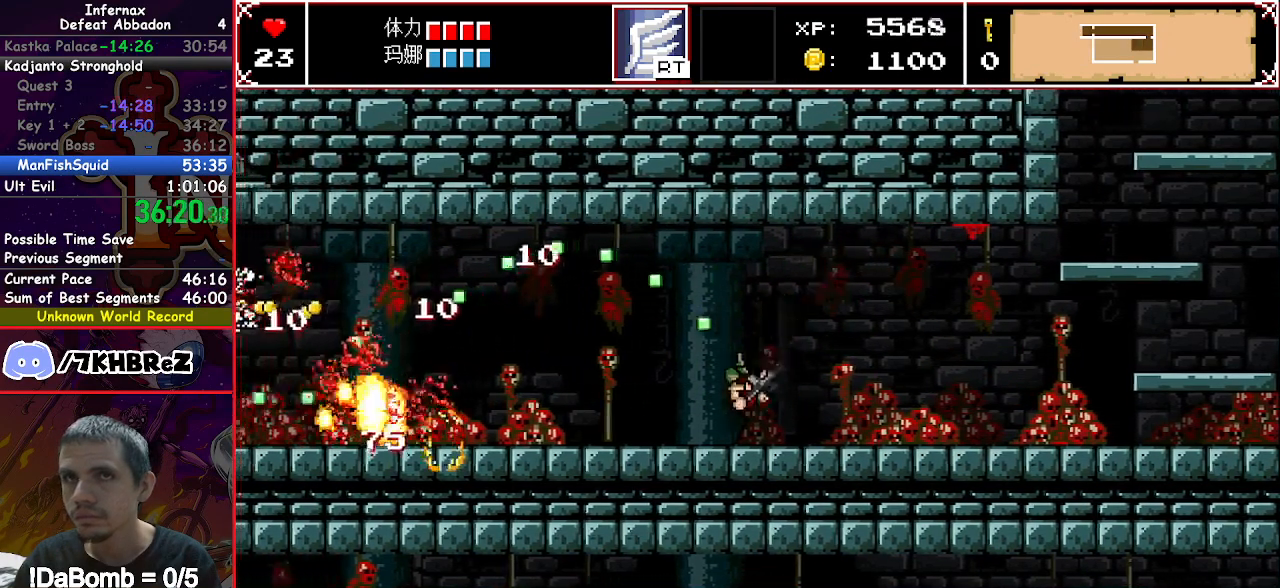
{"buttons": ["X", "DPAD_LEFT"], "right_stick": "center", "events": [[167, "Y", "down"], [317, "Y", "up"]]}
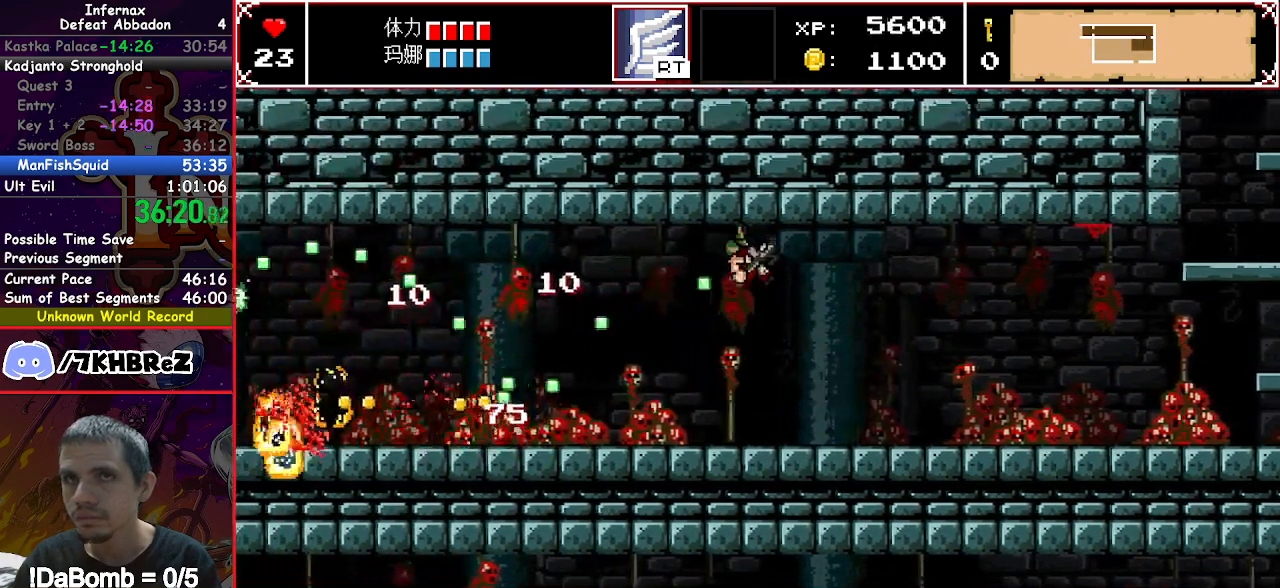
{"buttons": ["X", "DPAD_LEFT"], "right_stick": "center", "events": []}
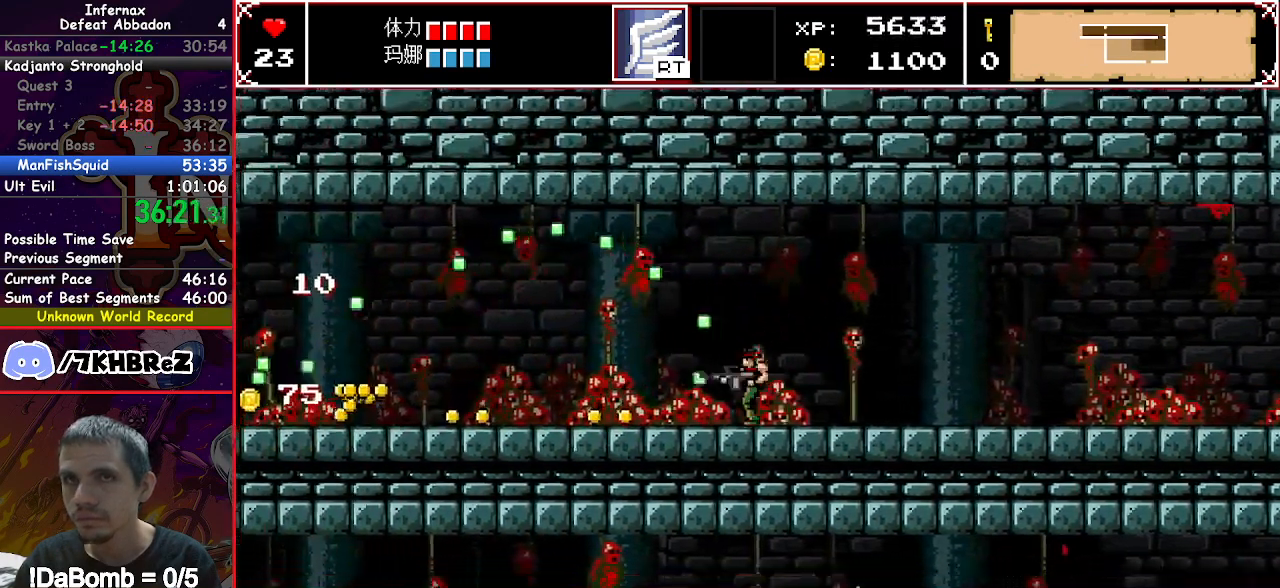
{"buttons": ["DPAD_LEFT"], "right_stick": "center", "events": [[83, "right_stick", "left"], [117, "X", "up"], [217, "right_stick", "center"]]}
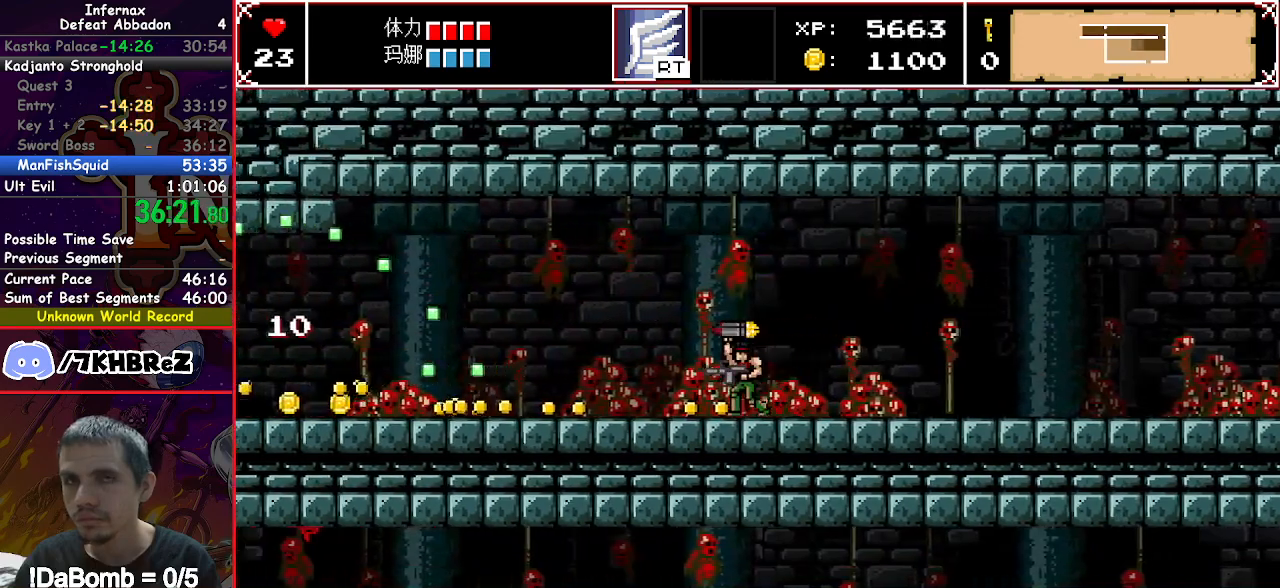
{"buttons": ["DPAD_LEFT"], "right_stick": "center", "events": []}
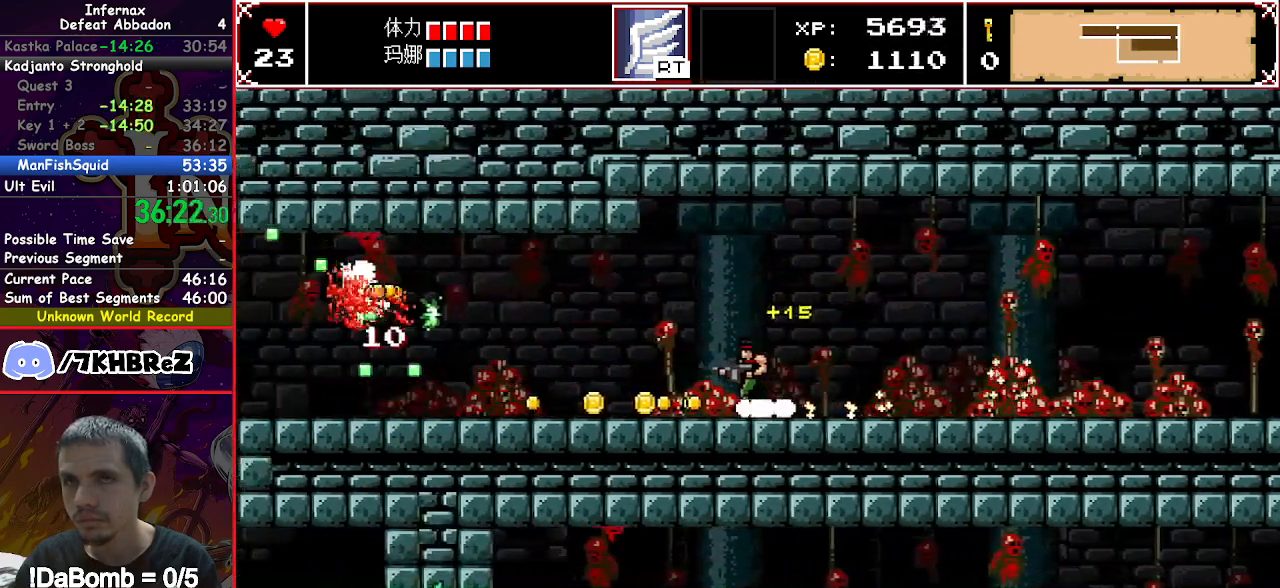
{"buttons": ["DPAD_LEFT"], "right_stick": "center", "events": [[383, "right_stick", "left"], [500, "right_stick", "center"]]}
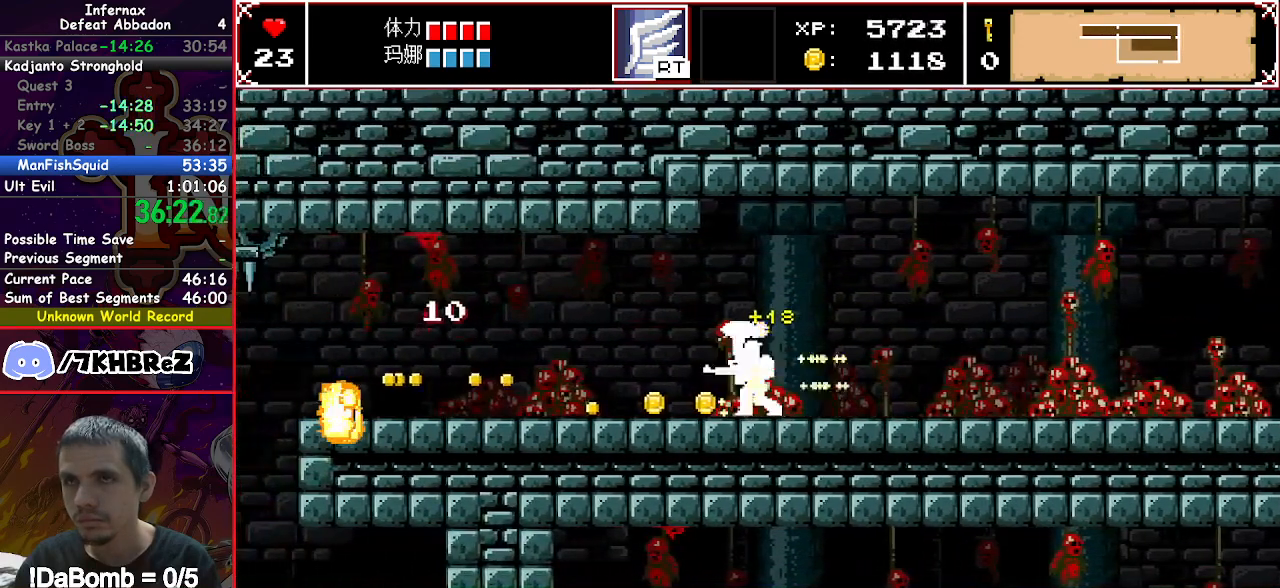
{"buttons": ["DPAD_LEFT"], "right_stick": "center", "events": []}
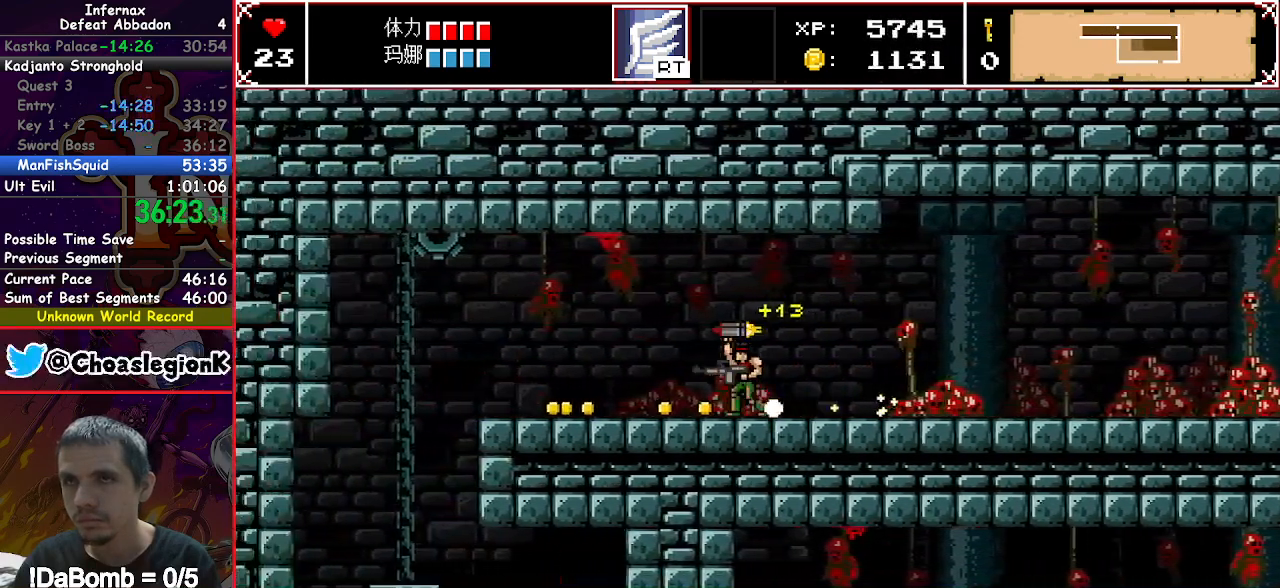
{"buttons": ["DPAD_LEFT"], "right_stick": "center", "events": []}
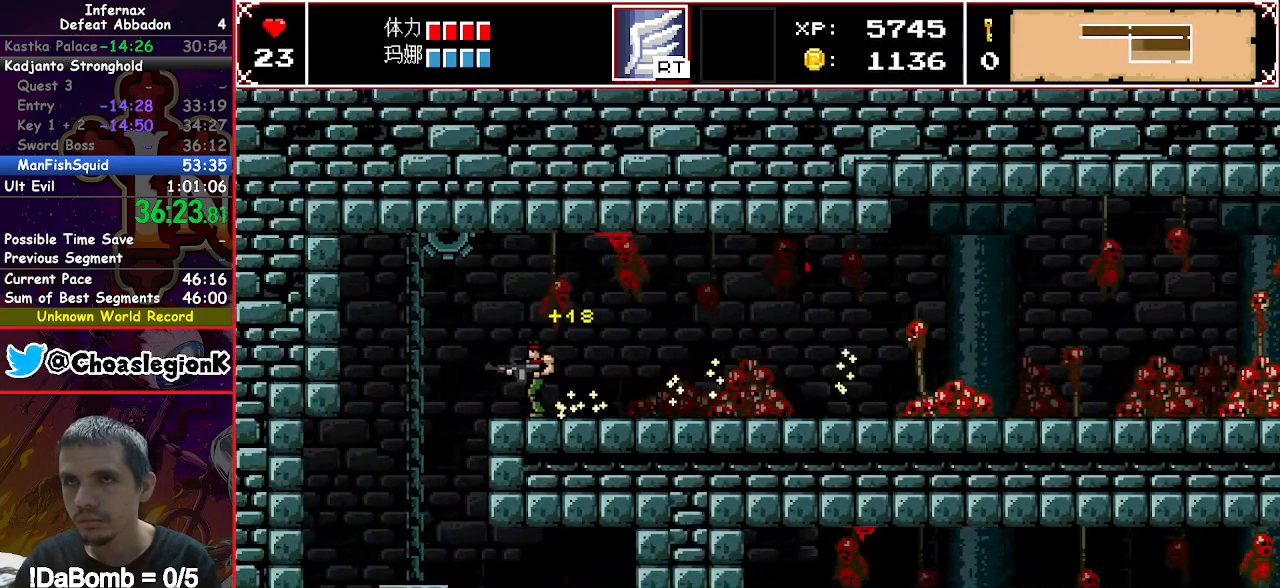
{"buttons": ["DPAD_LEFT"], "right_stick": "center", "events": []}
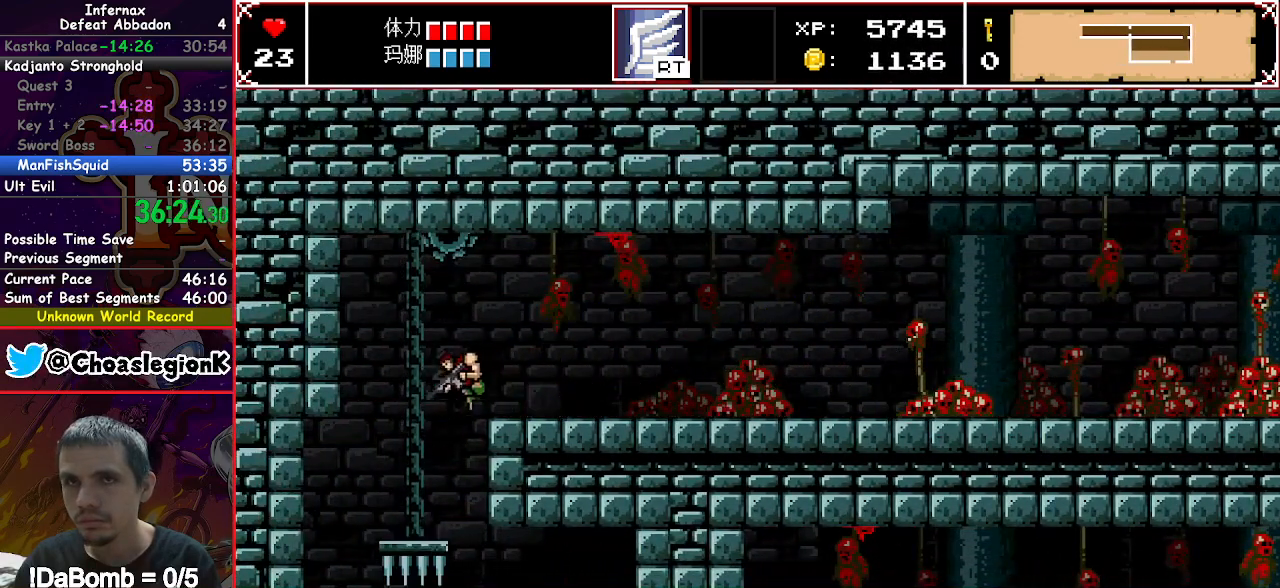
{"buttons": [], "right_stick": "center", "events": [[317, "DPAD_LEFT", "up"]]}
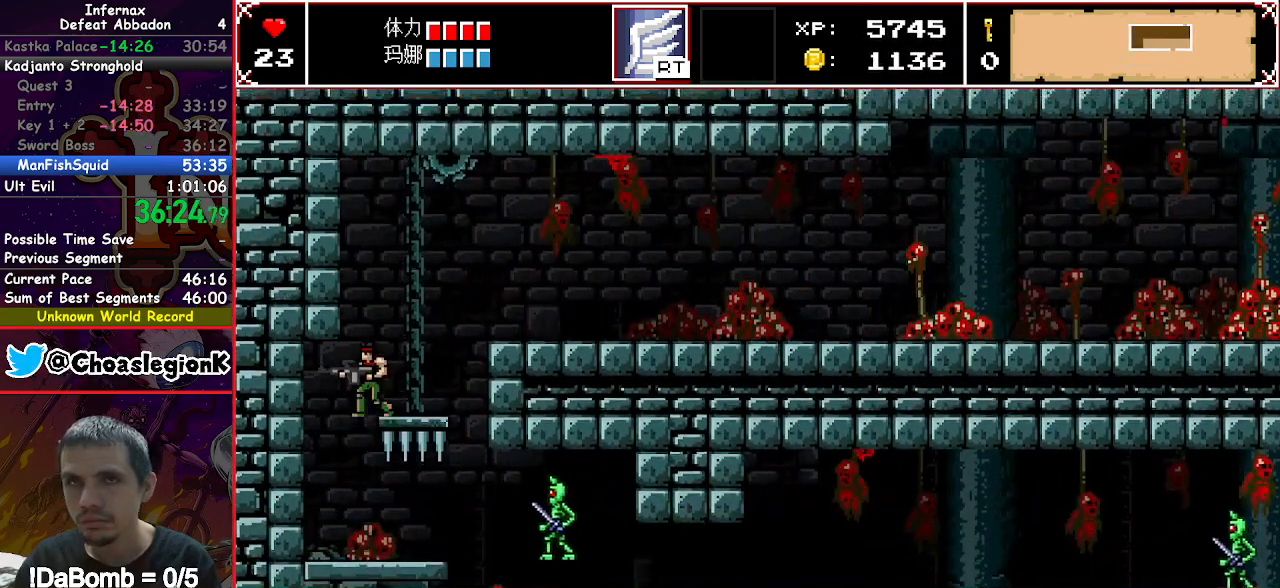
{"buttons": [], "right_stick": "center", "events": []}
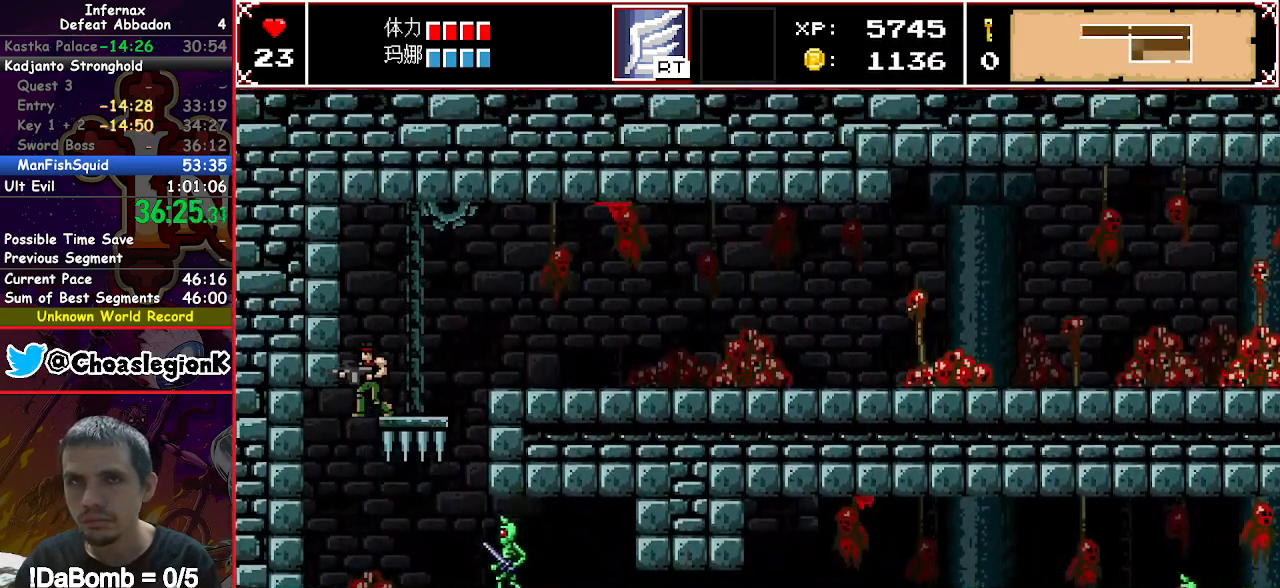
{"buttons": [], "right_stick": "center", "events": []}
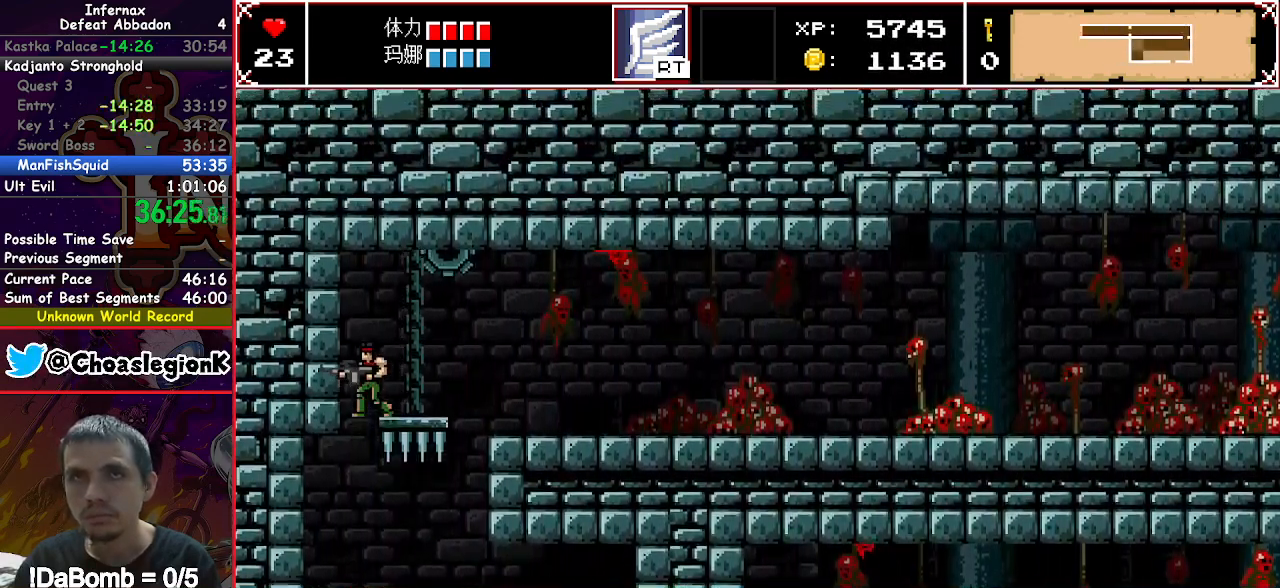
{"buttons": [], "right_stick": "center", "events": []}
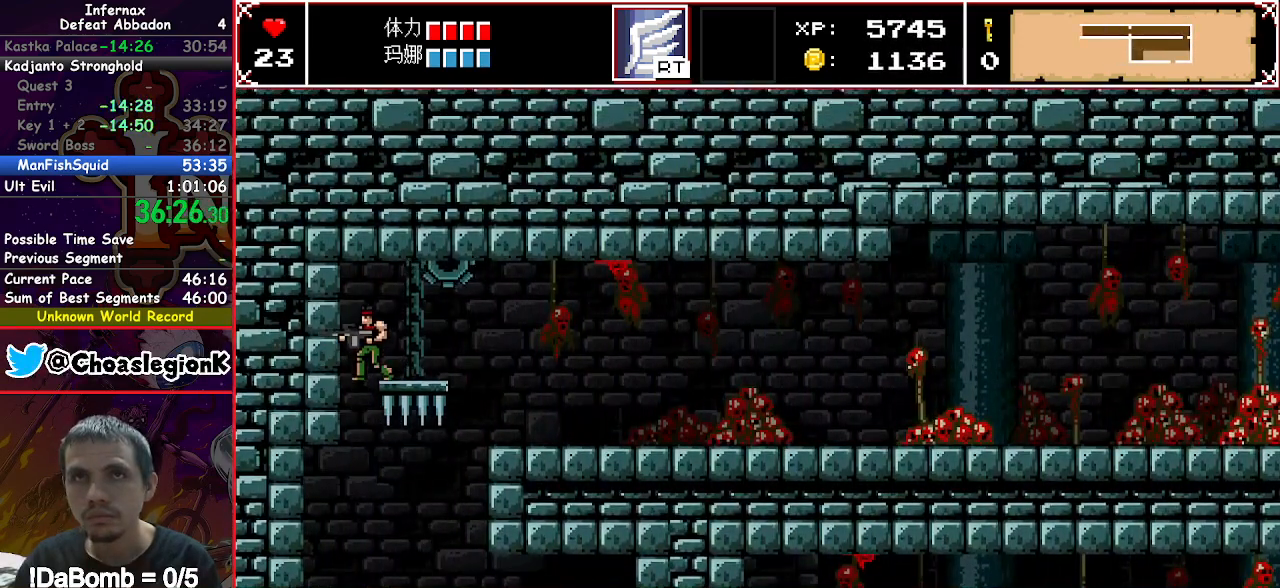
{"buttons": [], "right_stick": "center", "events": []}
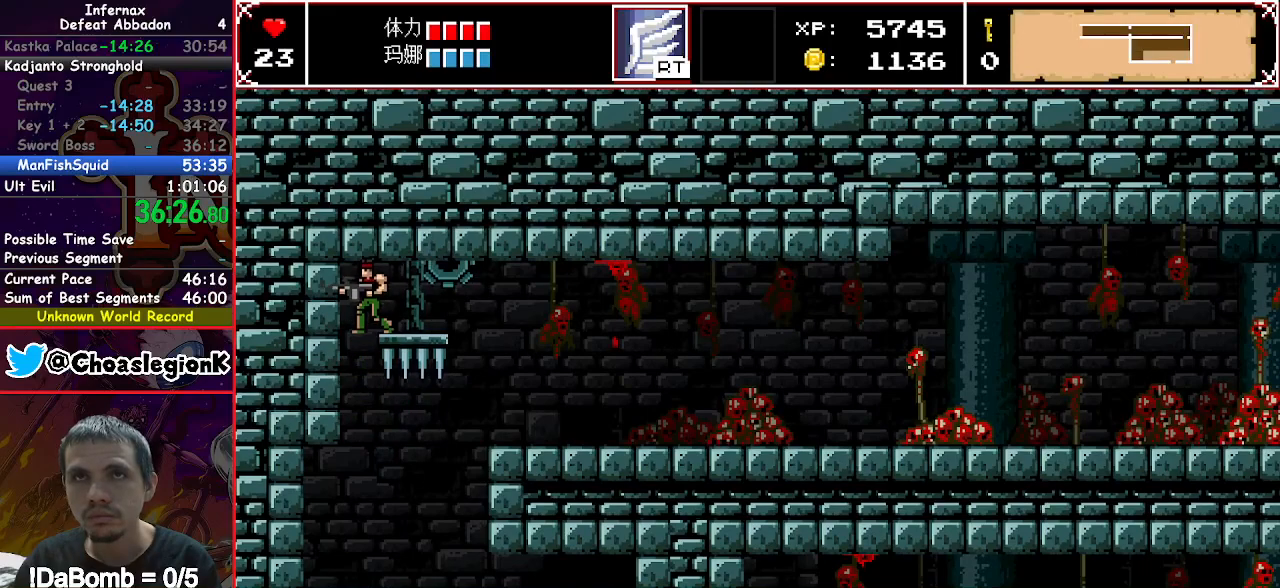
{"buttons": [], "right_stick": "center", "events": []}
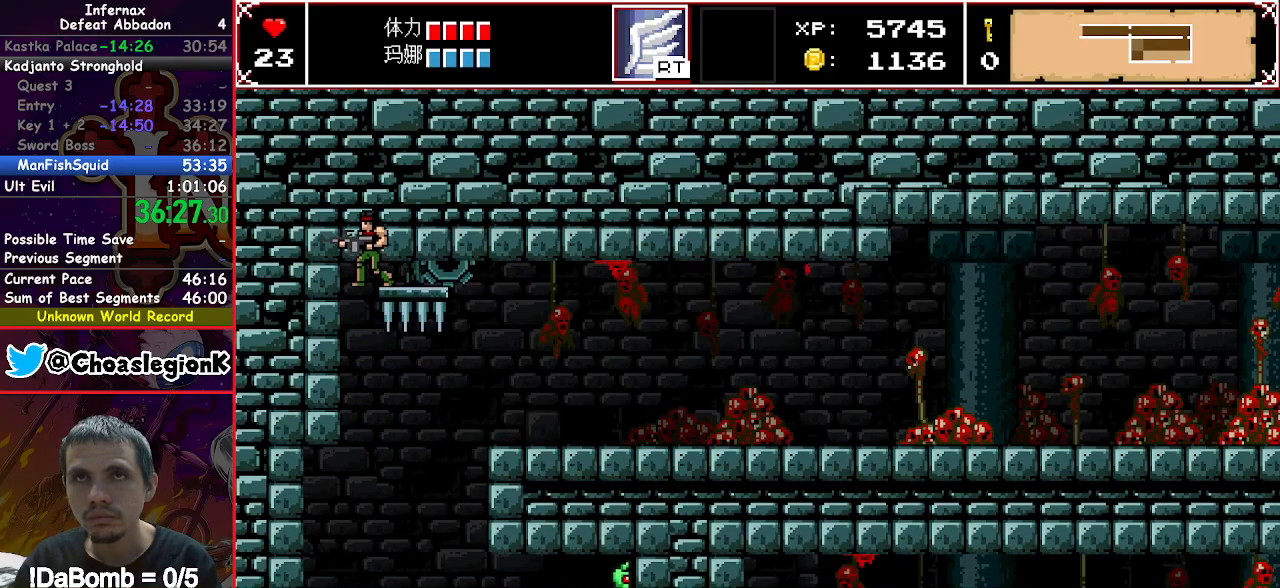
{"buttons": ["DPAD_LEFT"], "right_stick": "center", "events": [[167, "Y", "down"], [183, "DPAD_LEFT", "down"], [333, "Y", "up"]]}
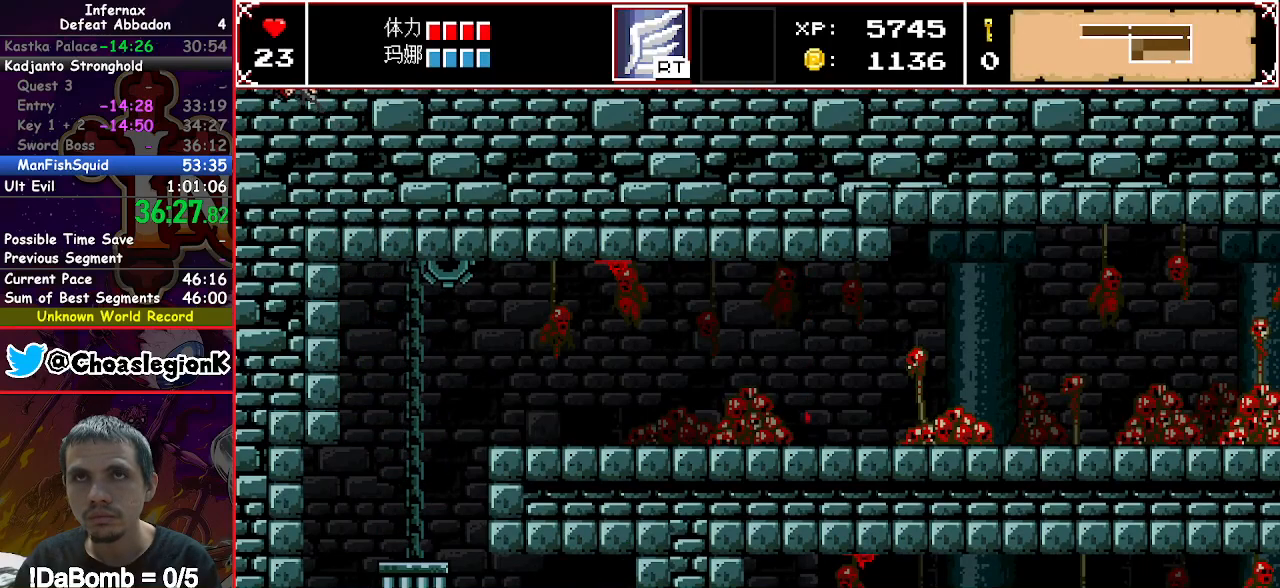
{"buttons": ["DPAD_LEFT"], "right_stick": "center", "events": []}
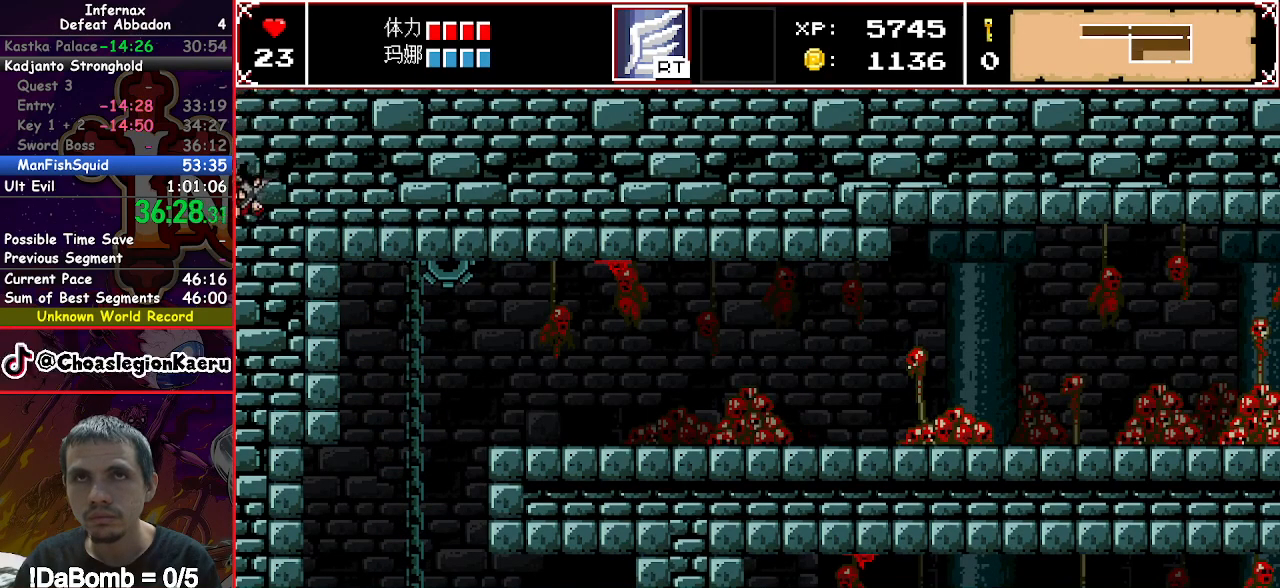
{"buttons": ["X"], "right_stick": "center", "events": [[317, "X", "down"], [417, "DPAD_LEFT", "up"]]}
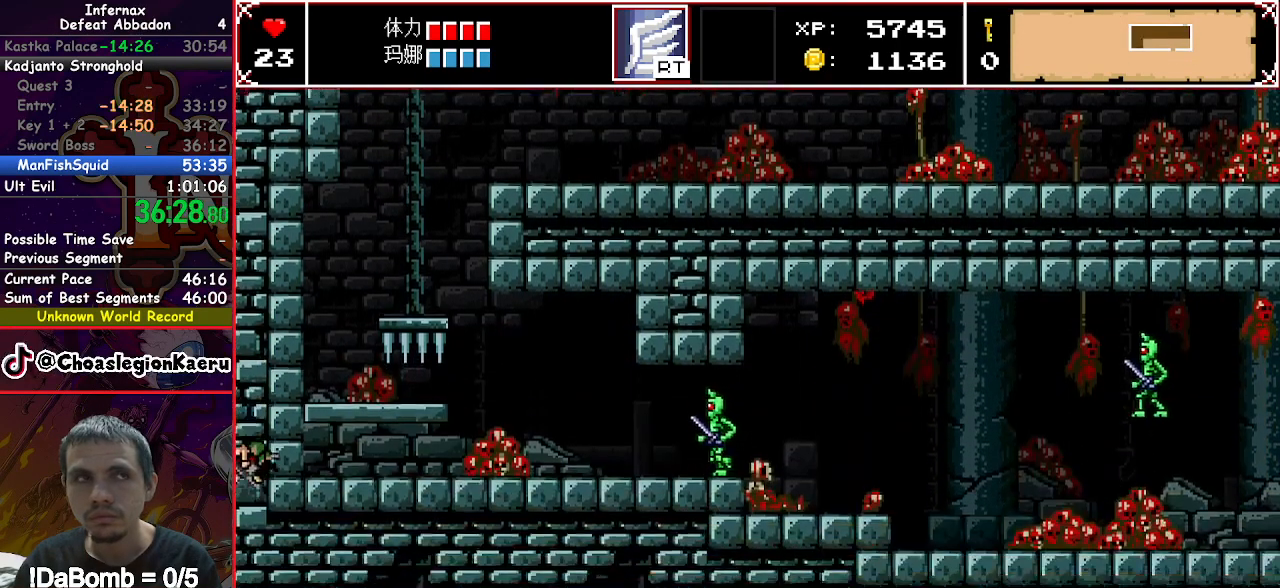
{"buttons": ["X"], "right_stick": "center", "events": []}
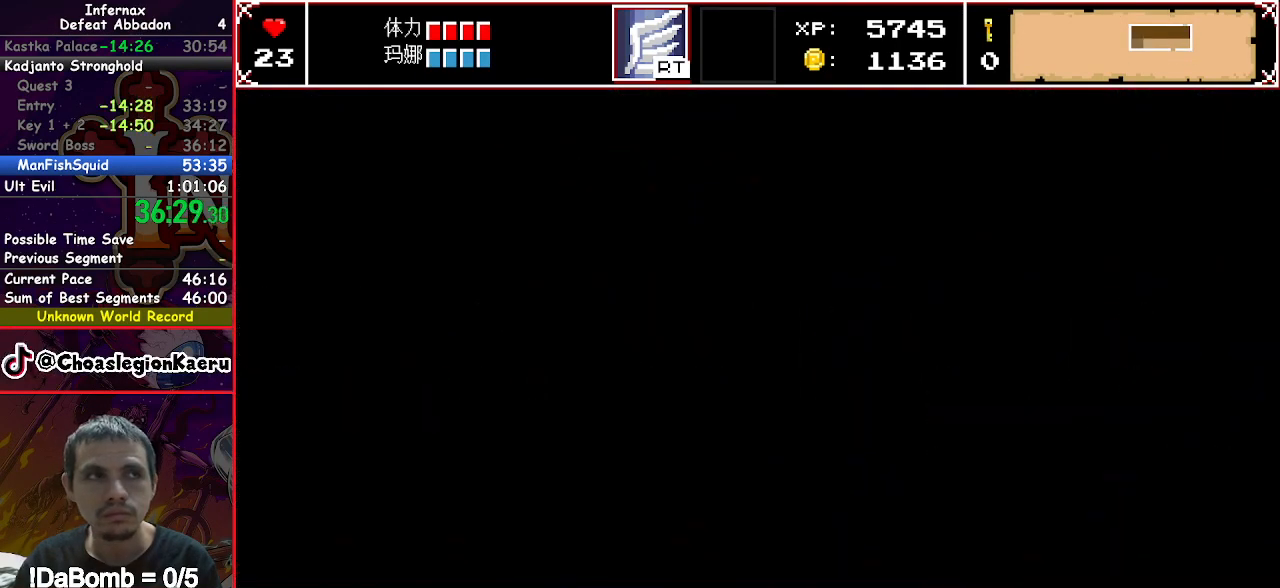
{"buttons": ["X"], "right_stick": "center", "events": []}
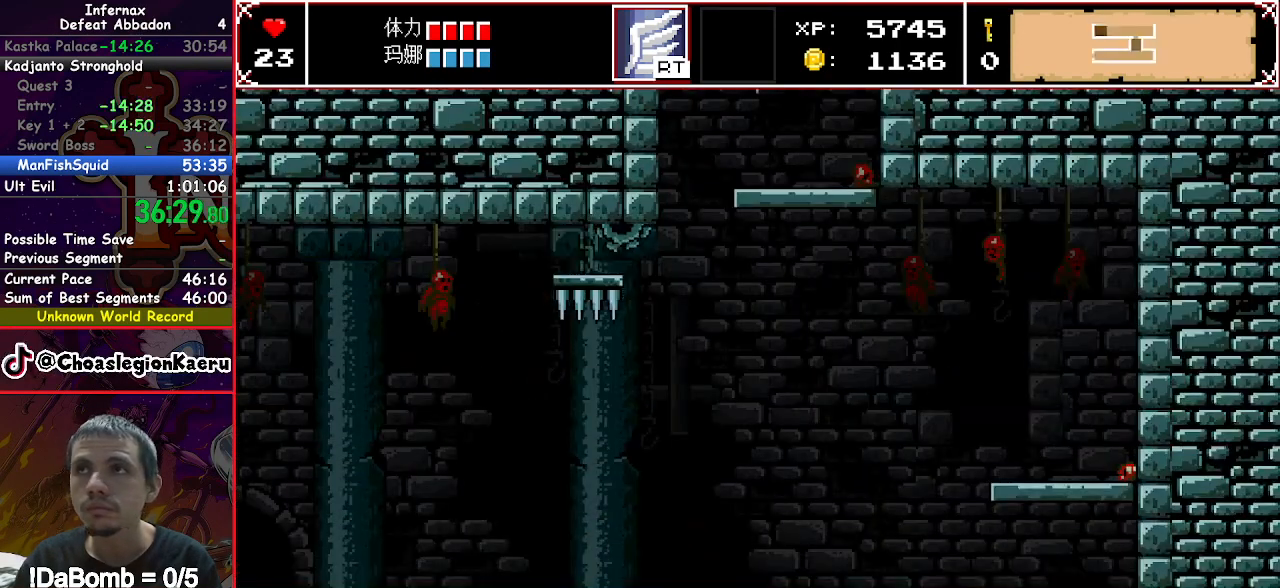
{"buttons": ["X", "DPAD_LEFT"], "right_stick": "center", "events": [[150, "DPAD_LEFT", "down"]]}
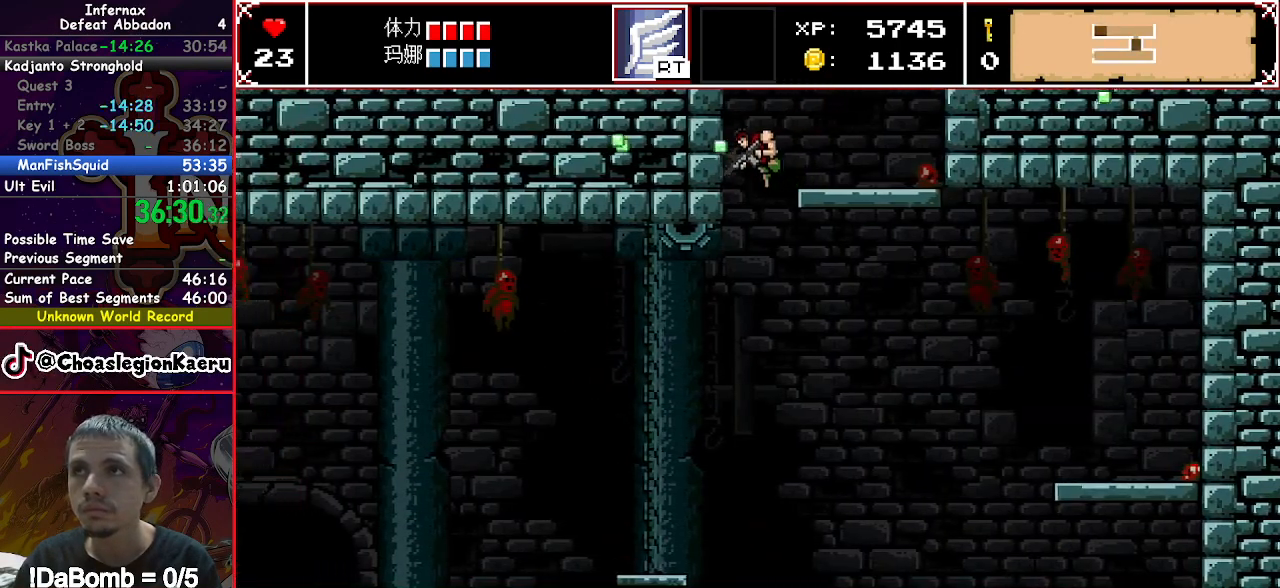
{"buttons": ["X", "DPAD_LEFT"], "right_stick": "center", "events": []}
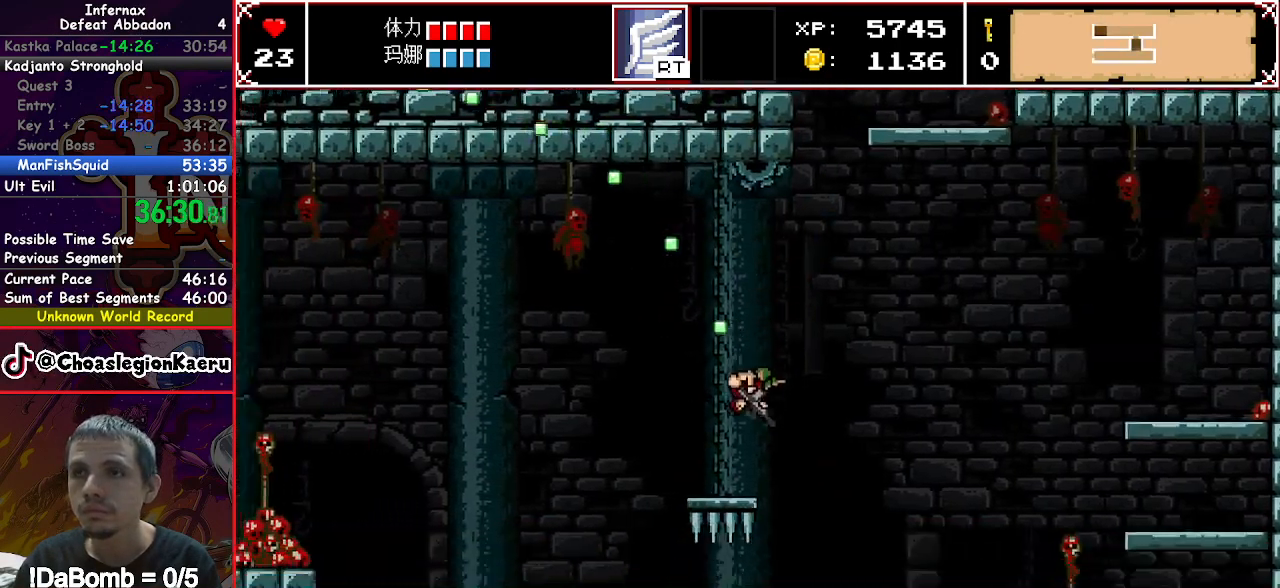
{"buttons": ["X", "Y", "DPAD_LEFT"], "right_stick": "center", "events": [[300, "Y", "down"]]}
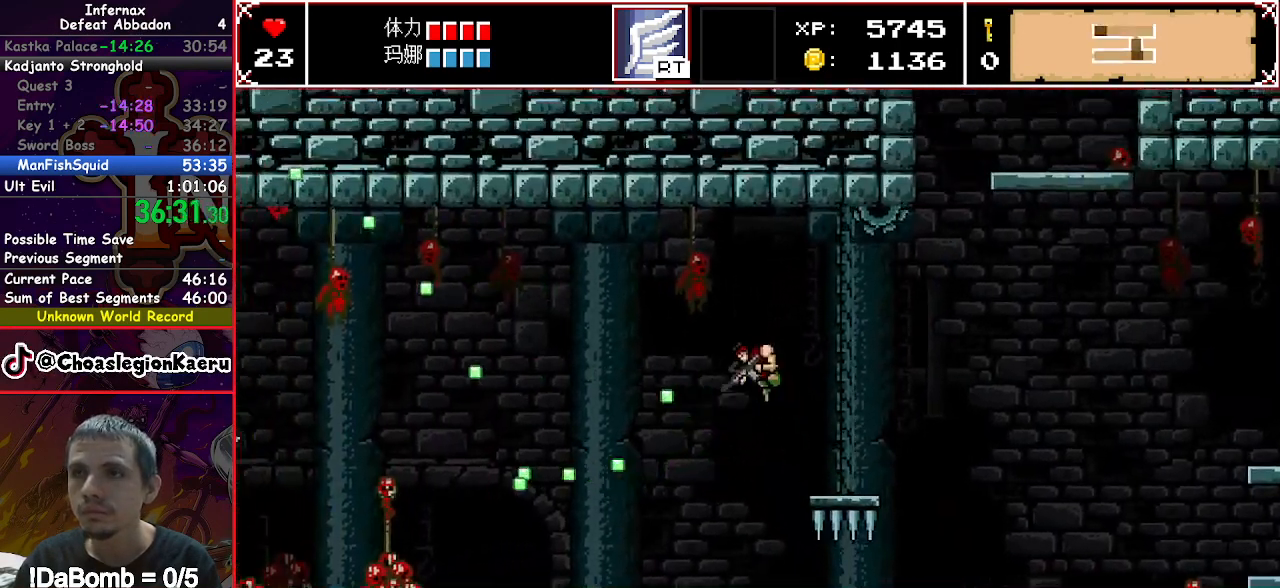
{"buttons": ["X", "DPAD_LEFT"], "right_stick": "left", "events": [[150, "Y", "up"], [400, "right_stick", "left"]]}